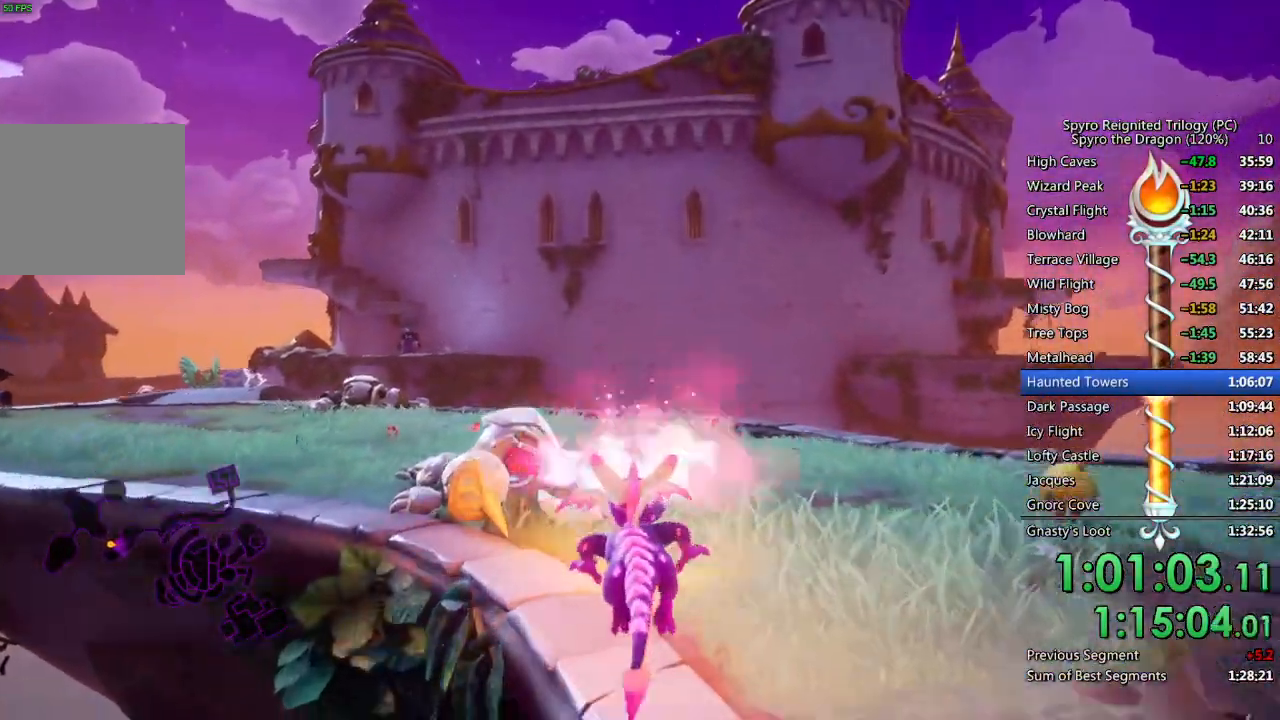
Gameplay with a controller (PlayStation layout); each line is a JSON object with the inputs held at the frame after it. "events" lists button and stick changes between this image and that frame as [ms after this image, input, new state], when the widget could be followed in between.
{"buttons": ["SQUARE"], "left_stick": "center", "right_stick": "center", "events": [[100, "left_stick", "left"], [467, "left_stick", "center"]]}
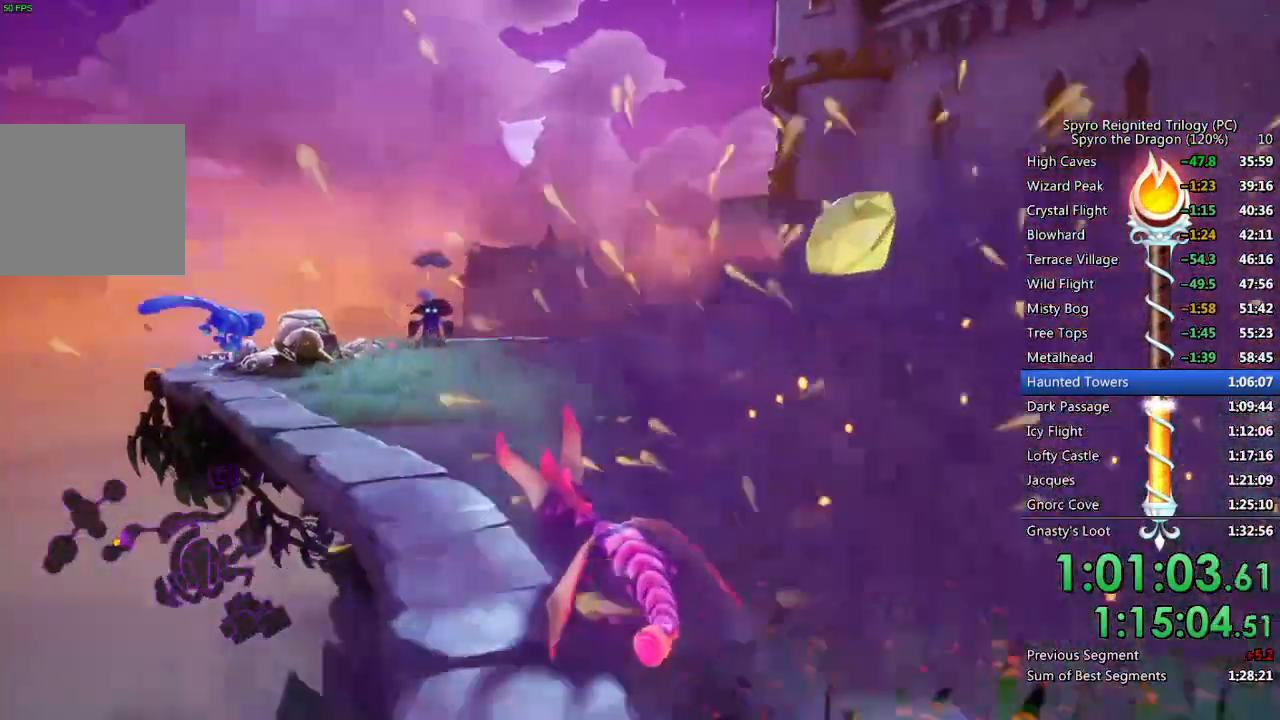
{"buttons": ["SQUARE"], "left_stick": "center", "right_stick": "center", "events": [[100, "left_stick", "right"], [317, "left_stick", "center"]]}
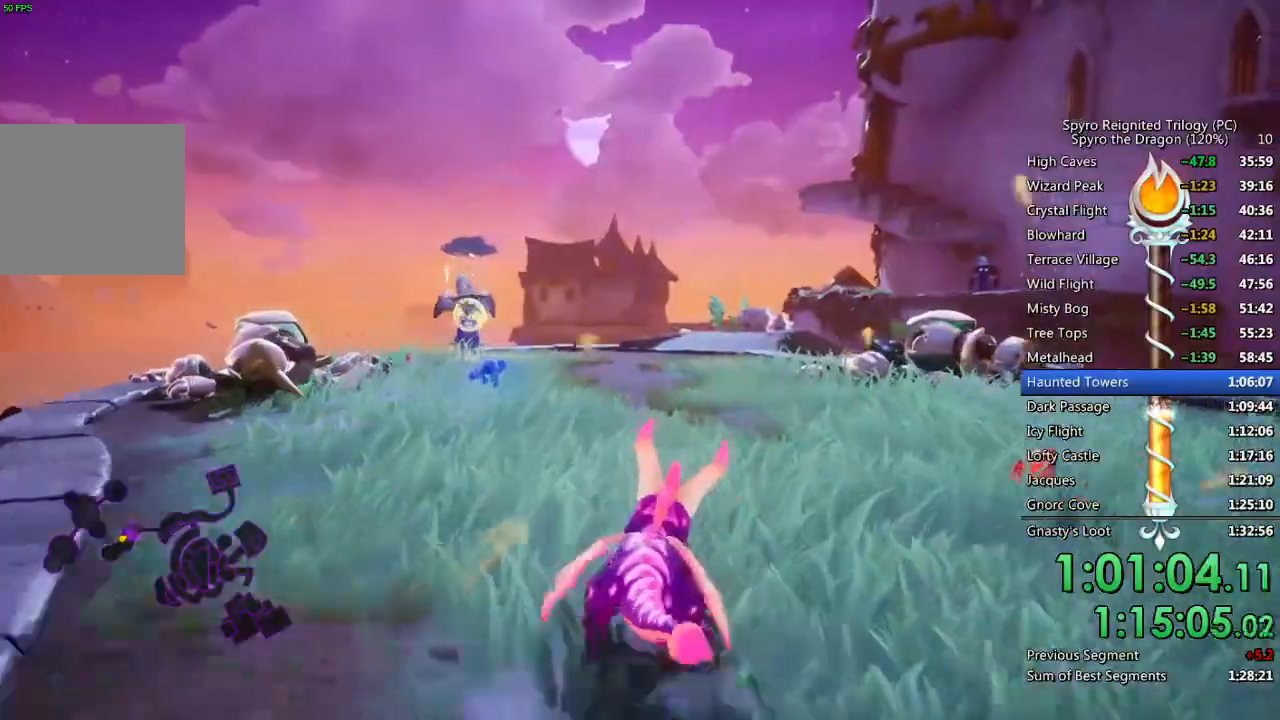
{"buttons": ["SQUARE"], "left_stick": "center", "right_stick": "center", "events": [[67, "left_stick", "right"], [183, "left_stick", "center"]]}
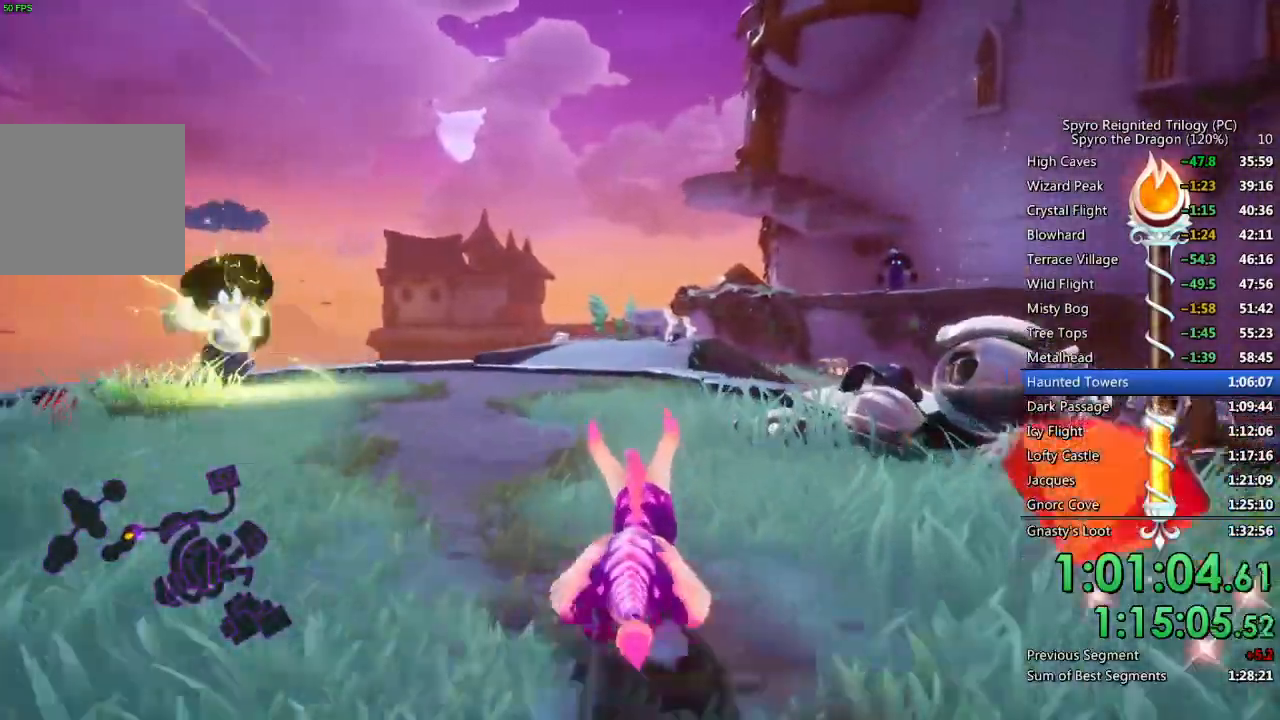
{"buttons": ["SQUARE"], "left_stick": "up", "right_stick": "center", "events": [[50, "left_stick", "up"]]}
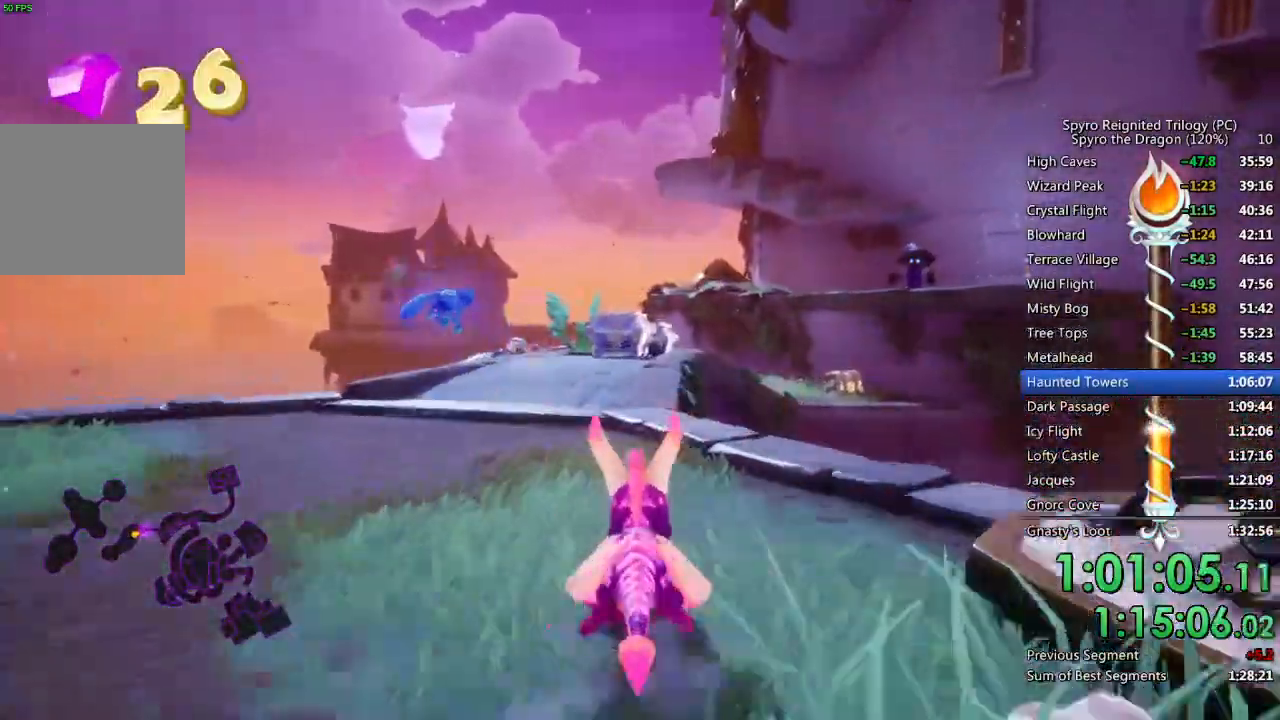
{"buttons": ["SQUARE"], "left_stick": "up", "right_stick": "center", "events": []}
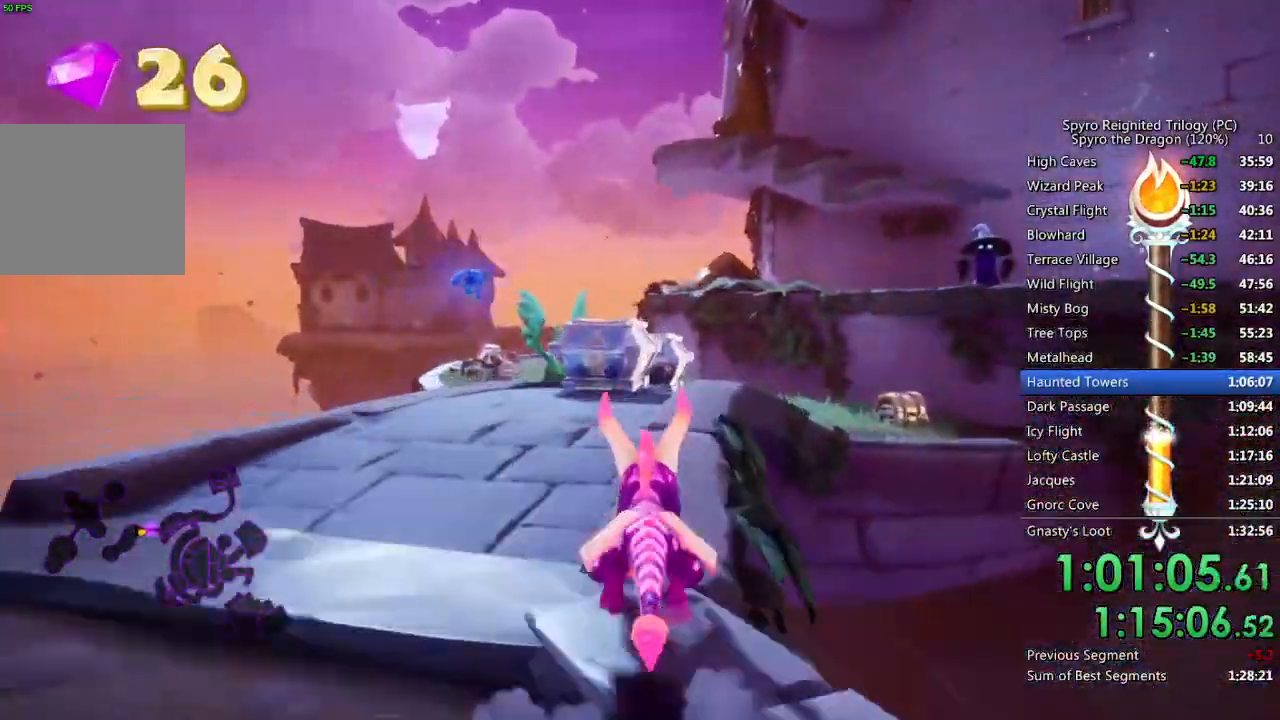
{"buttons": ["SQUARE"], "left_stick": "up-right", "right_stick": "center", "events": [[217, "left_stick", "up-right"]]}
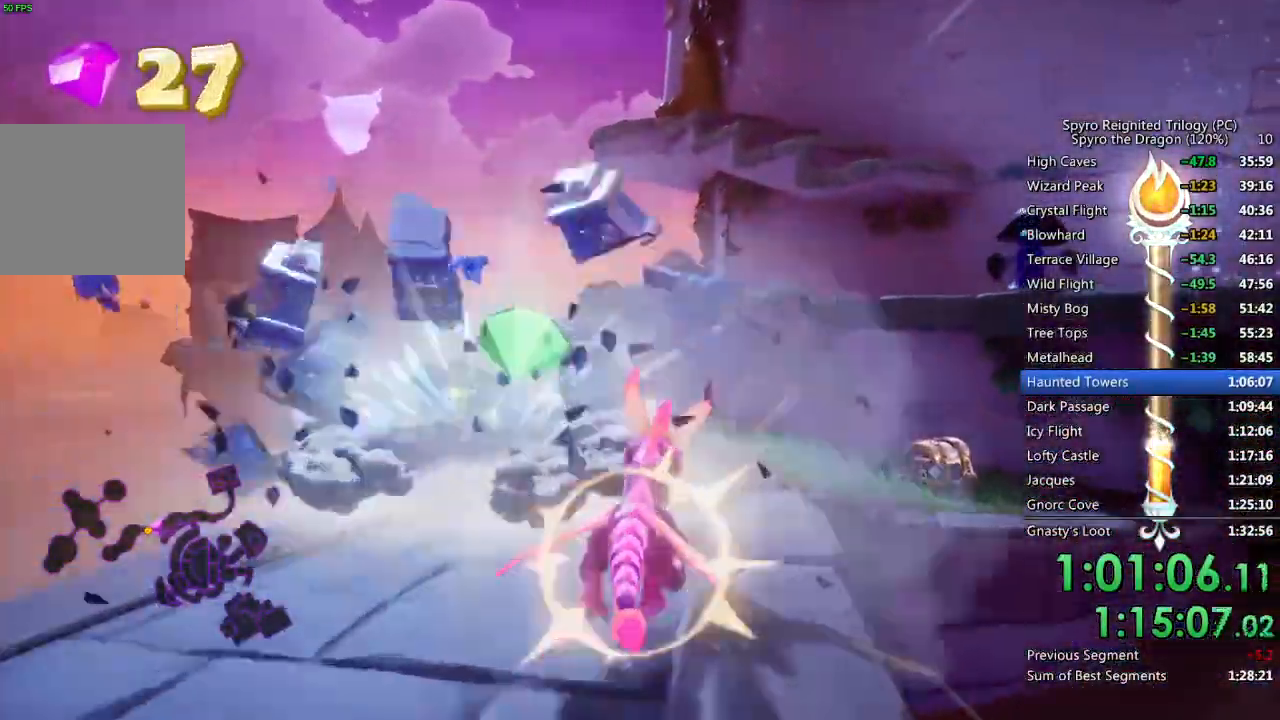
{"buttons": ["SQUARE"], "left_stick": "up", "right_stick": "center", "events": [[83, "left_stick", "up"]]}
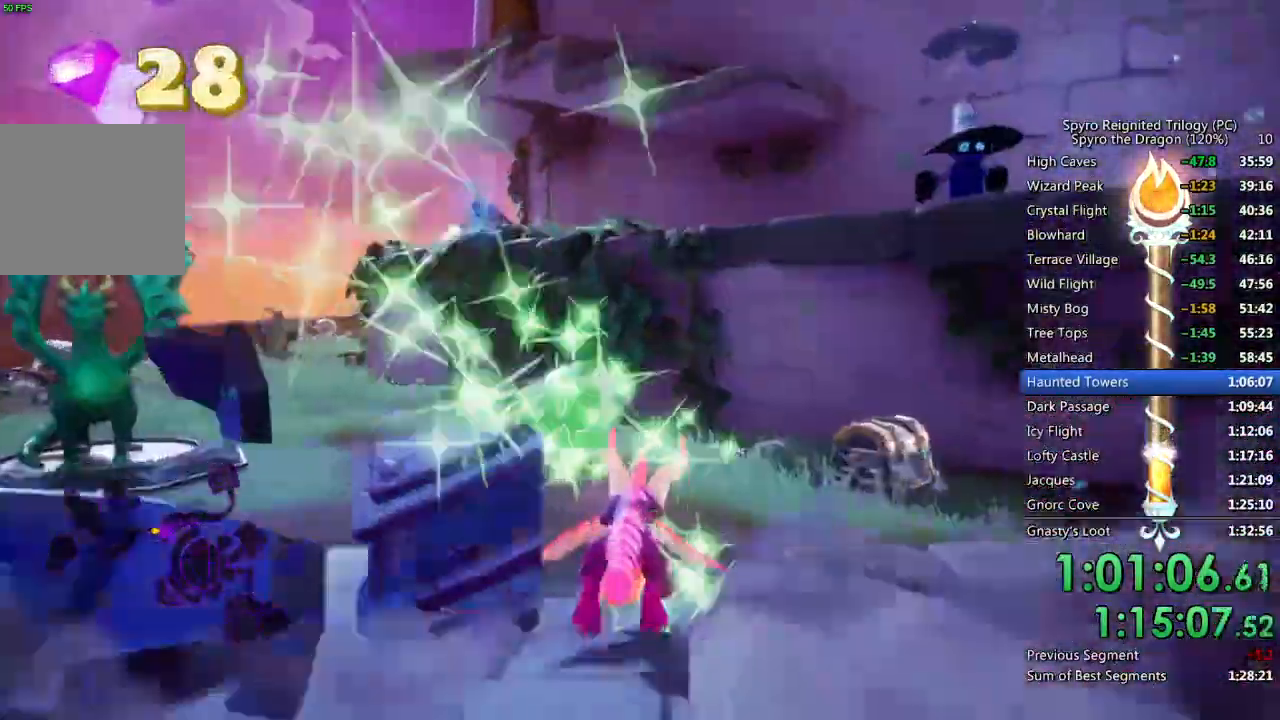
{"buttons": [], "left_stick": "up-left", "right_stick": "center", "events": [[33, "SQUARE", "up"], [83, "CIRCLE", "down"], [100, "left_stick", "up-right"], [167, "CIRCLE", "up"], [217, "right_stick", "left"], [367, "left_stick", "up-left"], [383, "right_stick", "center"]]}
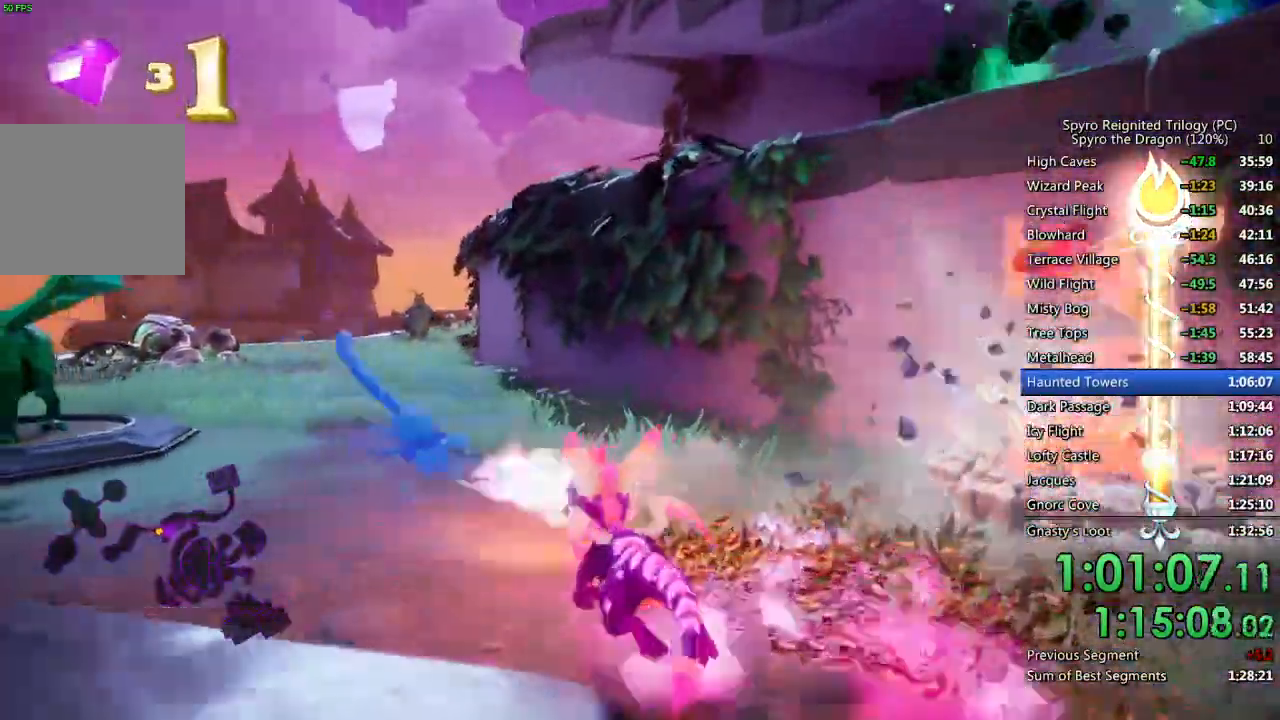
{"buttons": ["SQUARE"], "left_stick": "center", "right_stick": "center", "events": [[17, "SQUARE", "down"], [300, "left_stick", "center"], [367, "left_stick", "right"], [467, "left_stick", "center"]]}
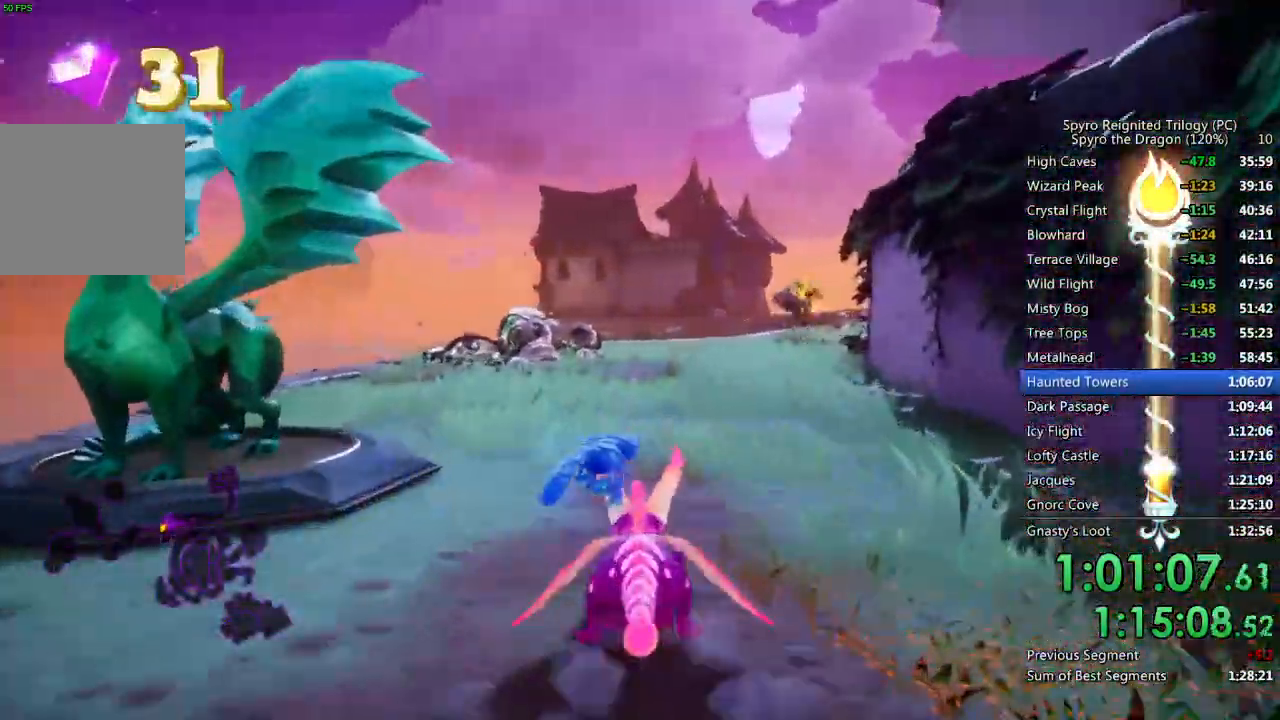
{"buttons": ["SQUARE"], "left_stick": "up", "right_stick": "center", "events": [[83, "left_stick", "right"], [233, "left_stick", "center"], [367, "left_stick", "right"], [433, "left_stick", "up"]]}
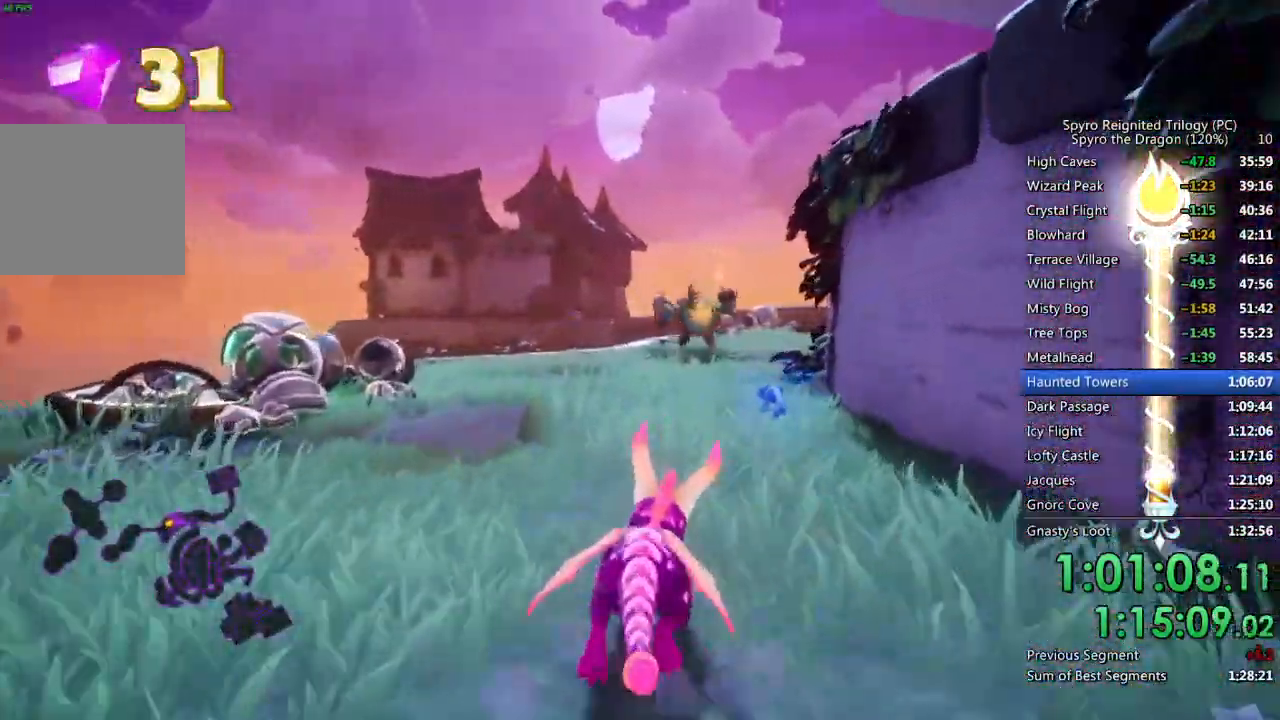
{"buttons": ["SQUARE"], "left_stick": "up", "right_stick": "center", "events": [[233, "left_stick", "up-right"], [383, "left_stick", "up"]]}
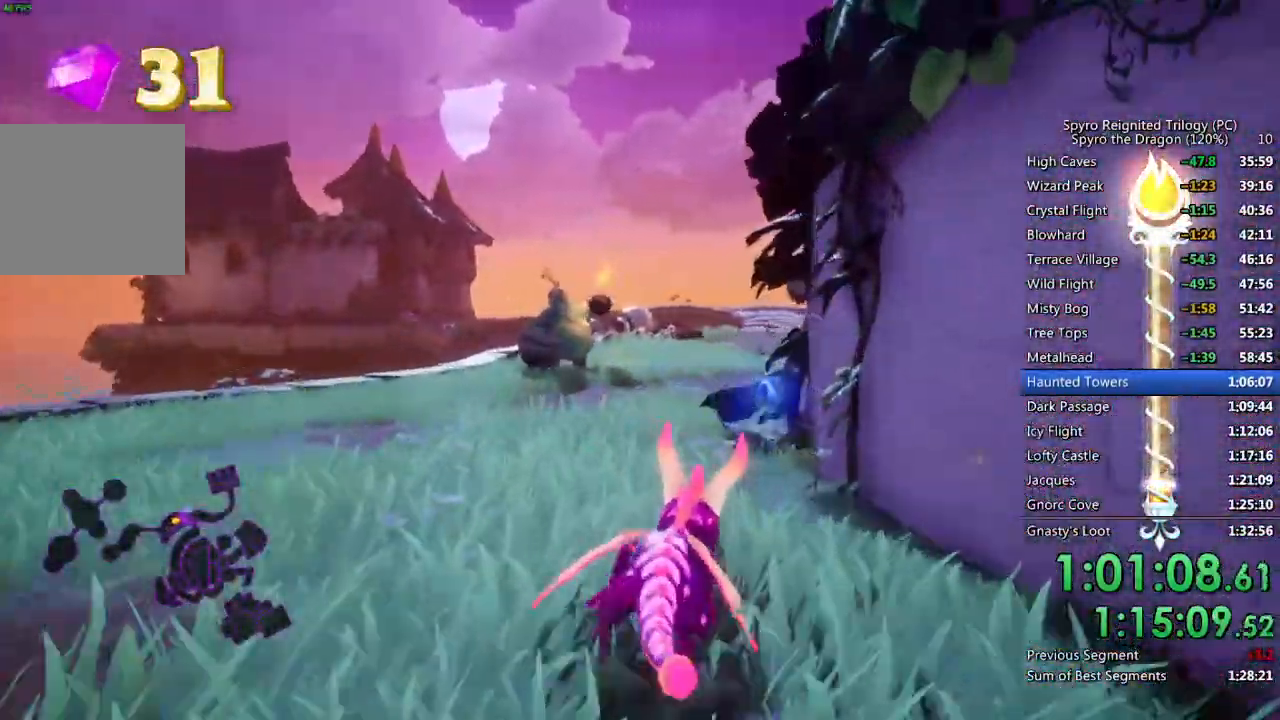
{"buttons": ["CROSS"], "left_stick": "up", "right_stick": "right", "events": [[367, "right_stick", "right"], [383, "SQUARE", "up"], [433, "CROSS", "down"]]}
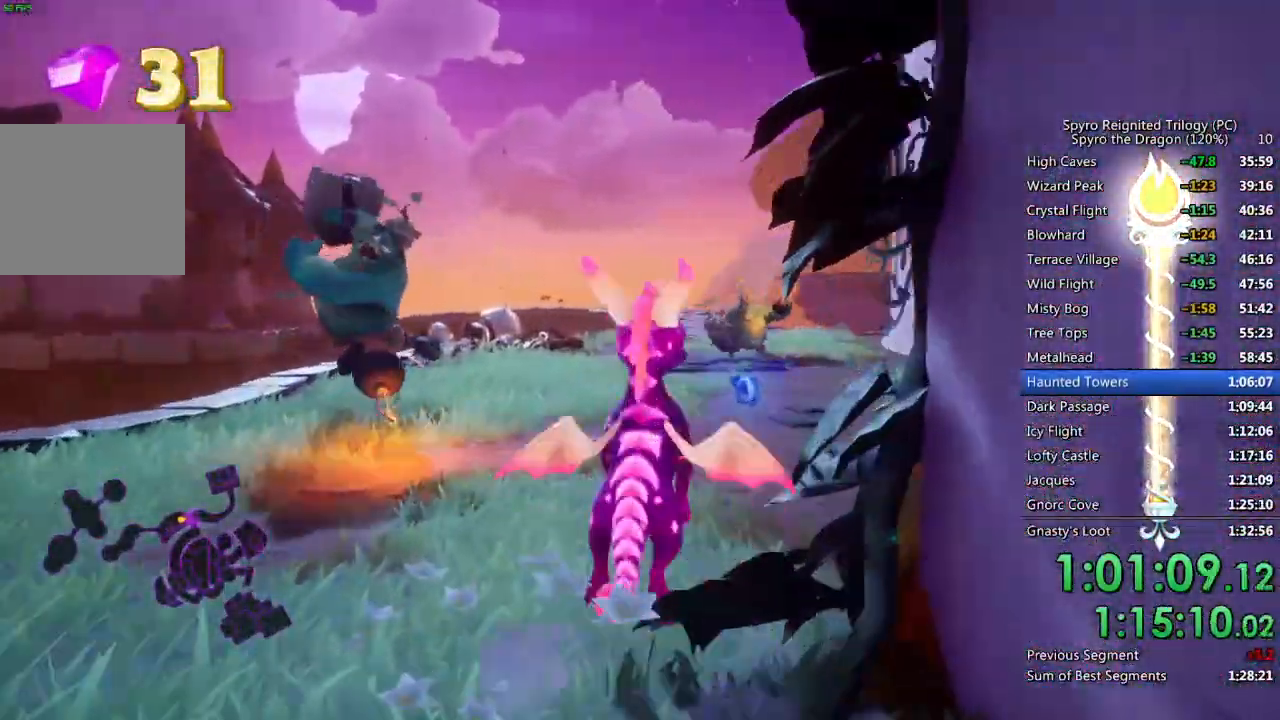
{"buttons": ["CIRCLE"], "left_stick": "right", "right_stick": "right", "events": [[33, "left_stick", "up-right"], [100, "CROSS", "up"], [183, "CROSS", "down"], [300, "CROSS", "up"], [367, "left_stick", "right"], [417, "CIRCLE", "down"]]}
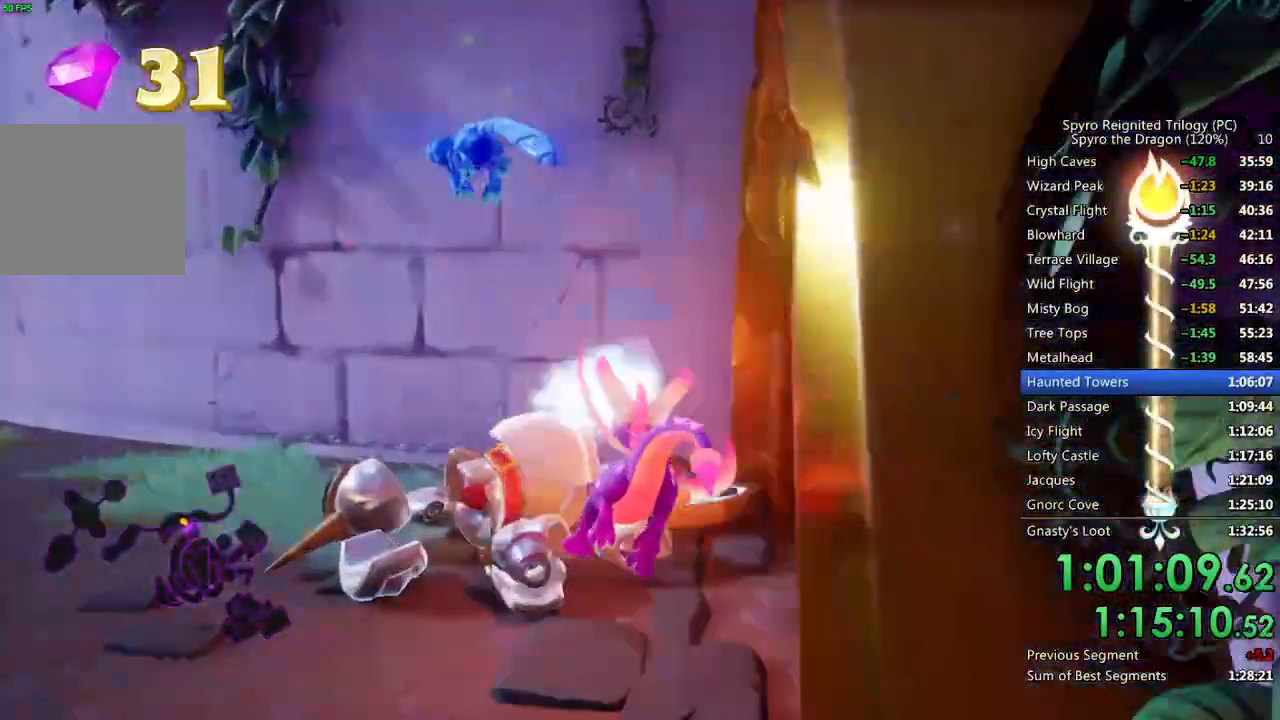
{"buttons": [], "left_stick": "right", "right_stick": "down-right", "events": [[17, "CIRCLE", "up"], [50, "right_stick", "center"], [117, "CIRCLE", "down"], [267, "CIRCLE", "up"], [367, "right_stick", "down-right"]]}
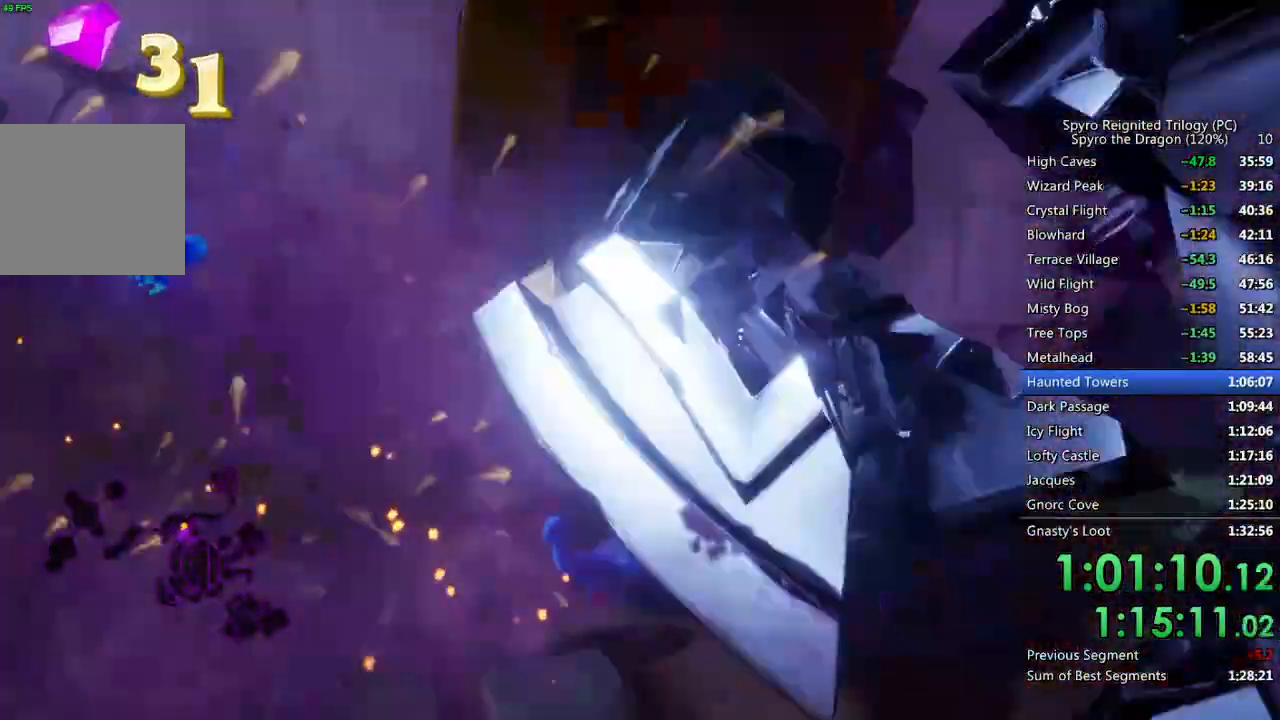
{"buttons": ["SQUARE"], "left_stick": "center", "right_stick": "center", "events": [[117, "right_stick", "center"], [167, "SQUARE", "down"], [267, "left_stick", "up-left"], [383, "left_stick", "center"]]}
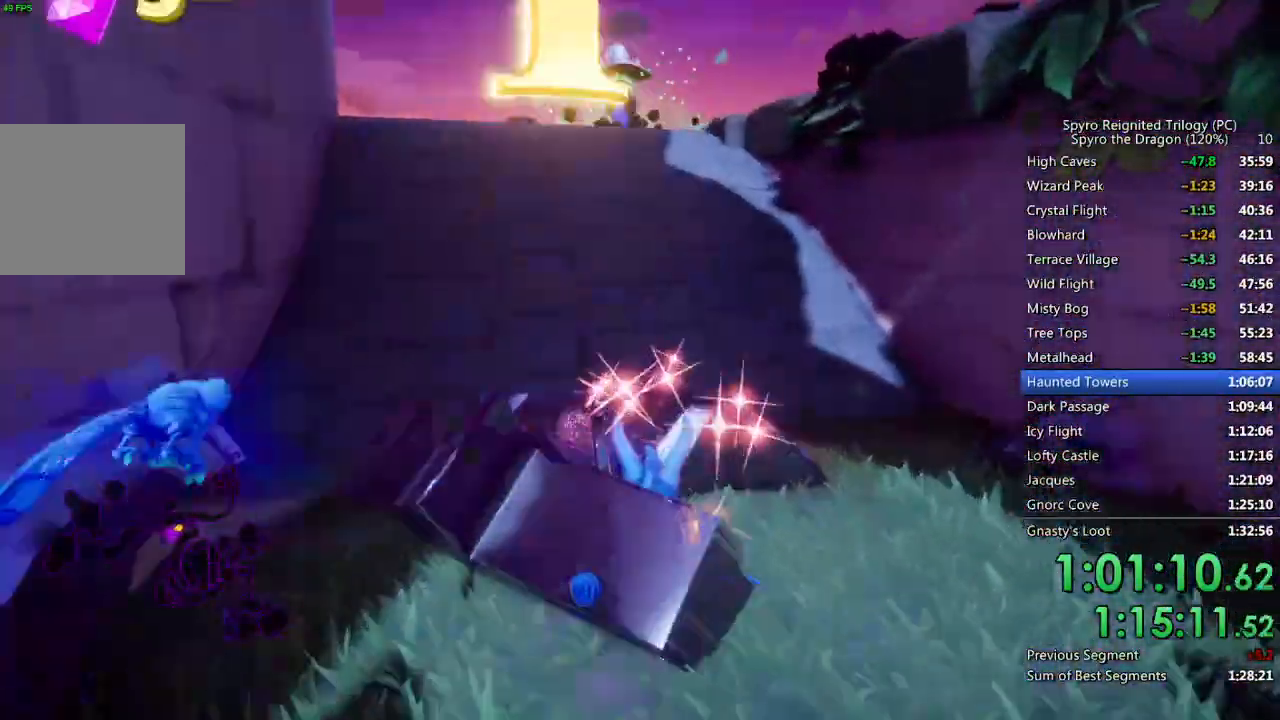
{"buttons": ["SQUARE"], "left_stick": "center", "right_stick": "center", "events": [[117, "left_stick", "left"], [283, "left_stick", "center"]]}
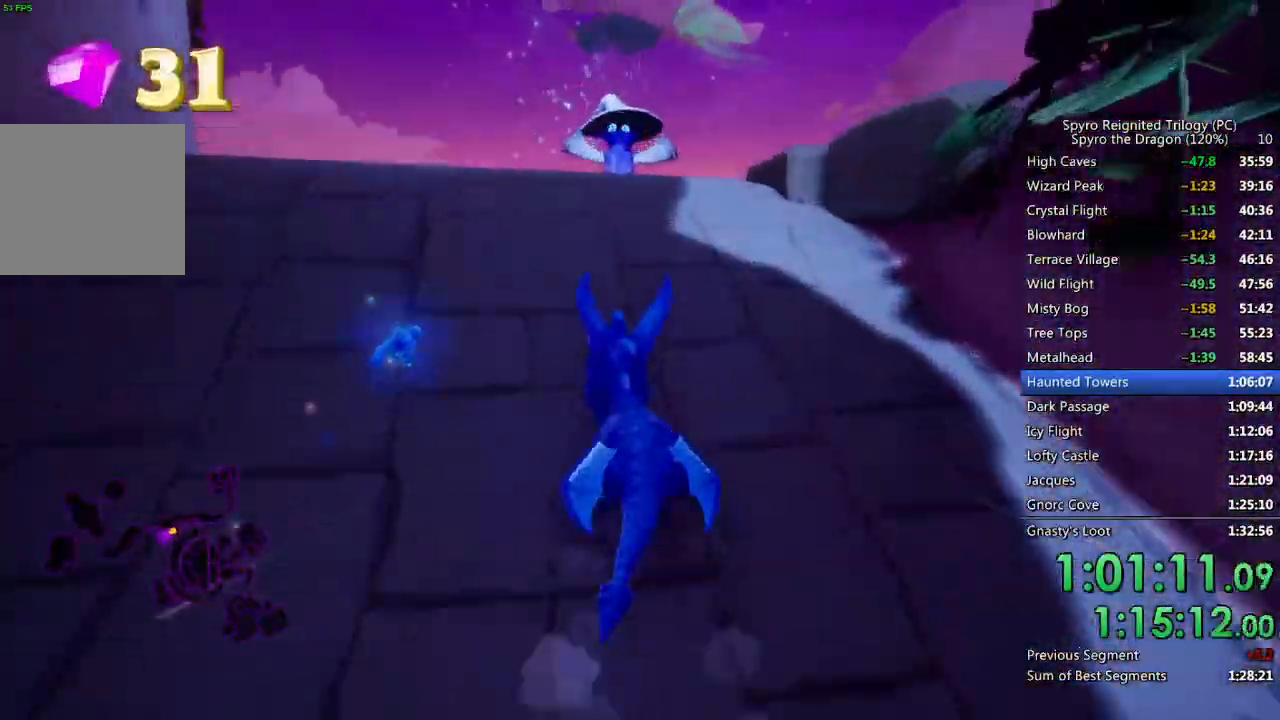
{"buttons": ["SQUARE"], "left_stick": "up-left", "right_stick": "center", "events": [[33, "left_stick", "up-right"], [133, "left_stick", "center"], [450, "left_stick", "up-left"]]}
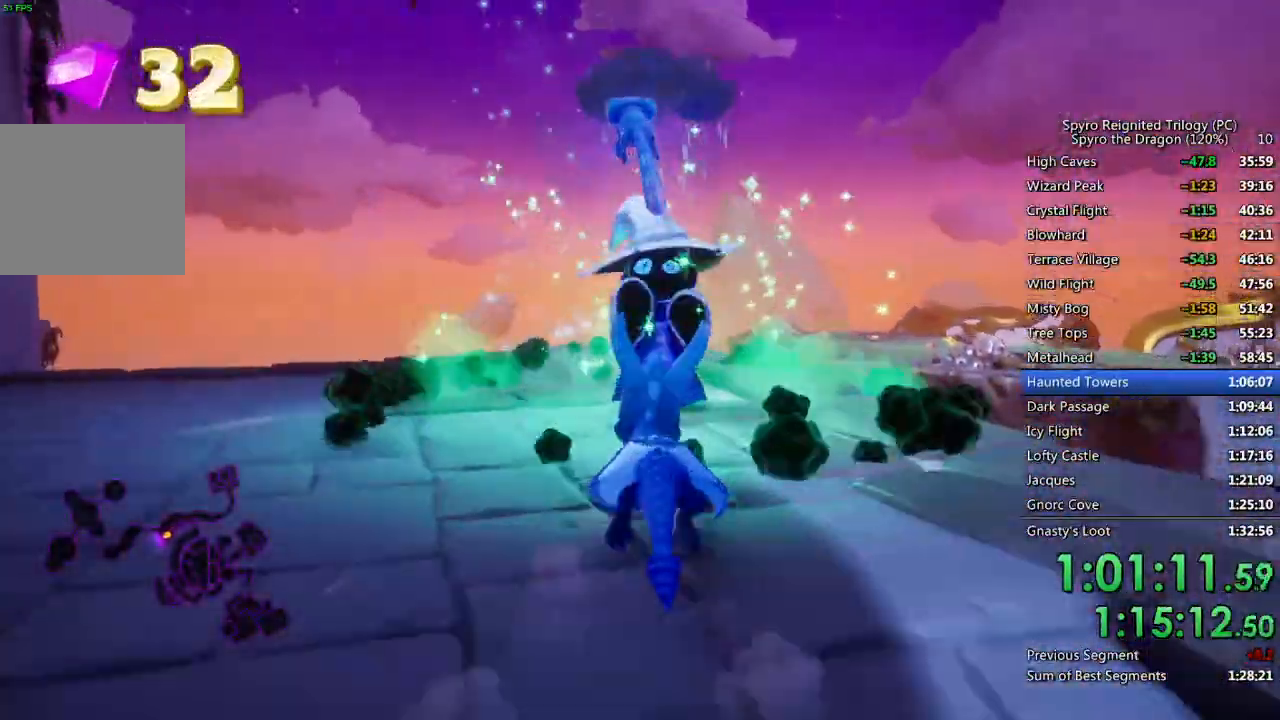
{"buttons": ["CROSS"], "left_stick": "up", "right_stick": "center", "events": [[100, "left_stick", "up"], [467, "CROSS", "down"], [467, "SQUARE", "up"]]}
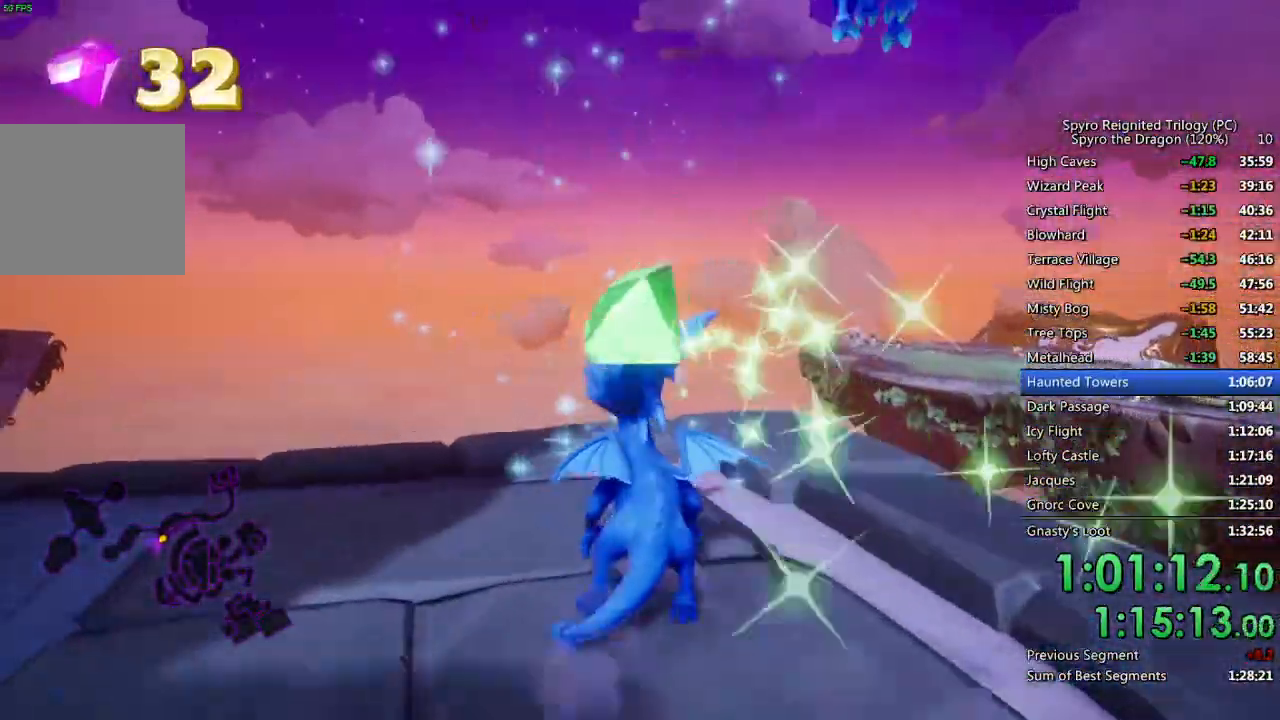
{"buttons": [], "left_stick": "center", "right_stick": "center", "events": [[267, "CROSS", "up"], [333, "left_stick", "center"]]}
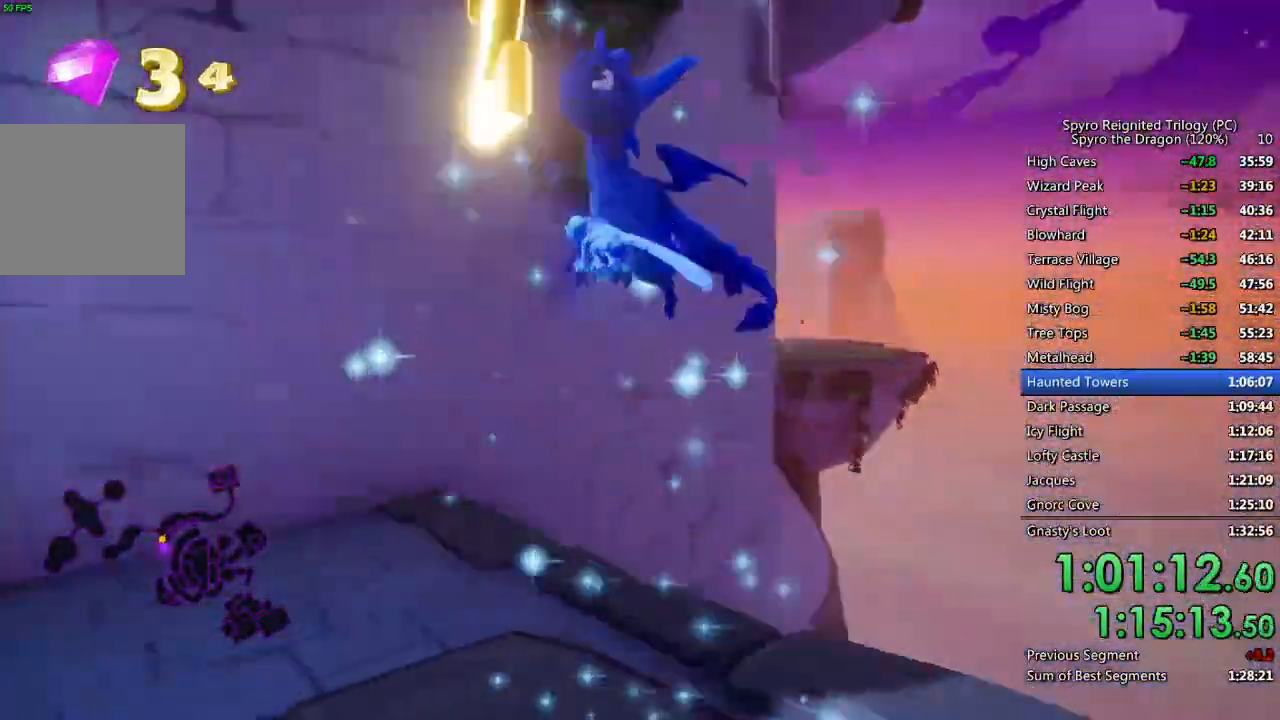
{"buttons": [], "left_stick": "up", "right_stick": "center", "events": [[133, "left_stick", "up"]]}
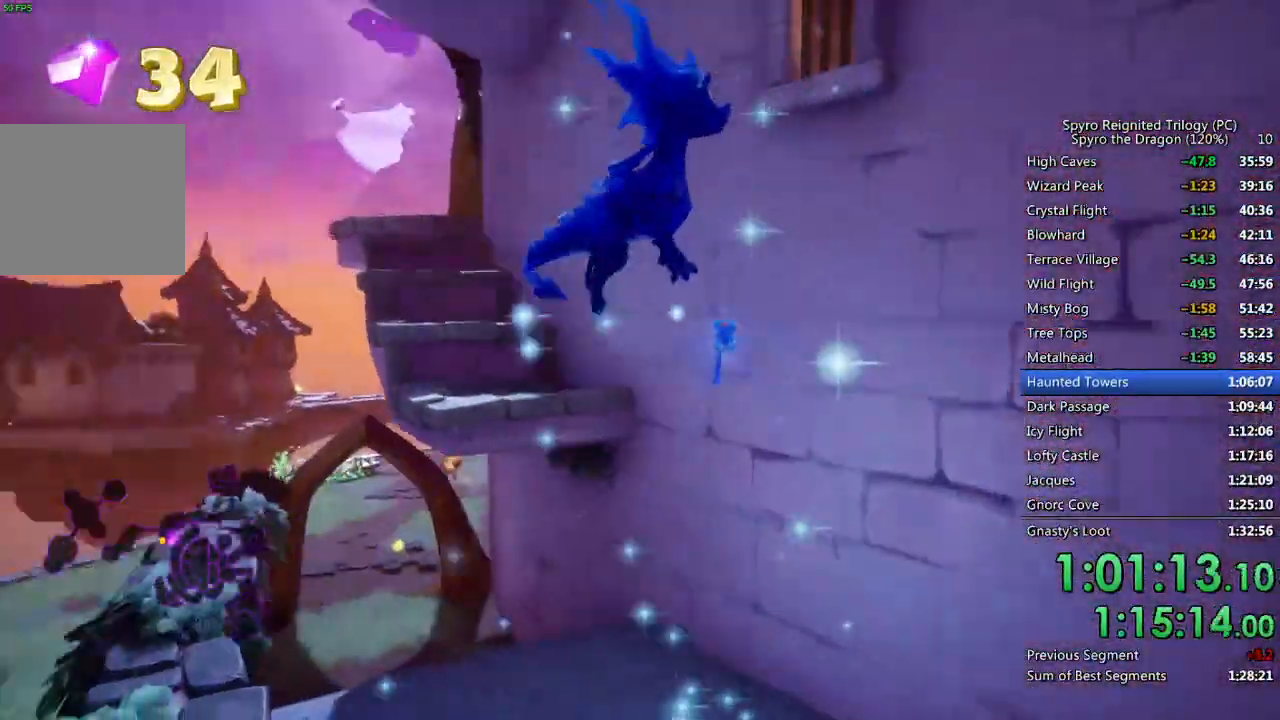
{"buttons": [], "left_stick": "up", "right_stick": "center", "events": []}
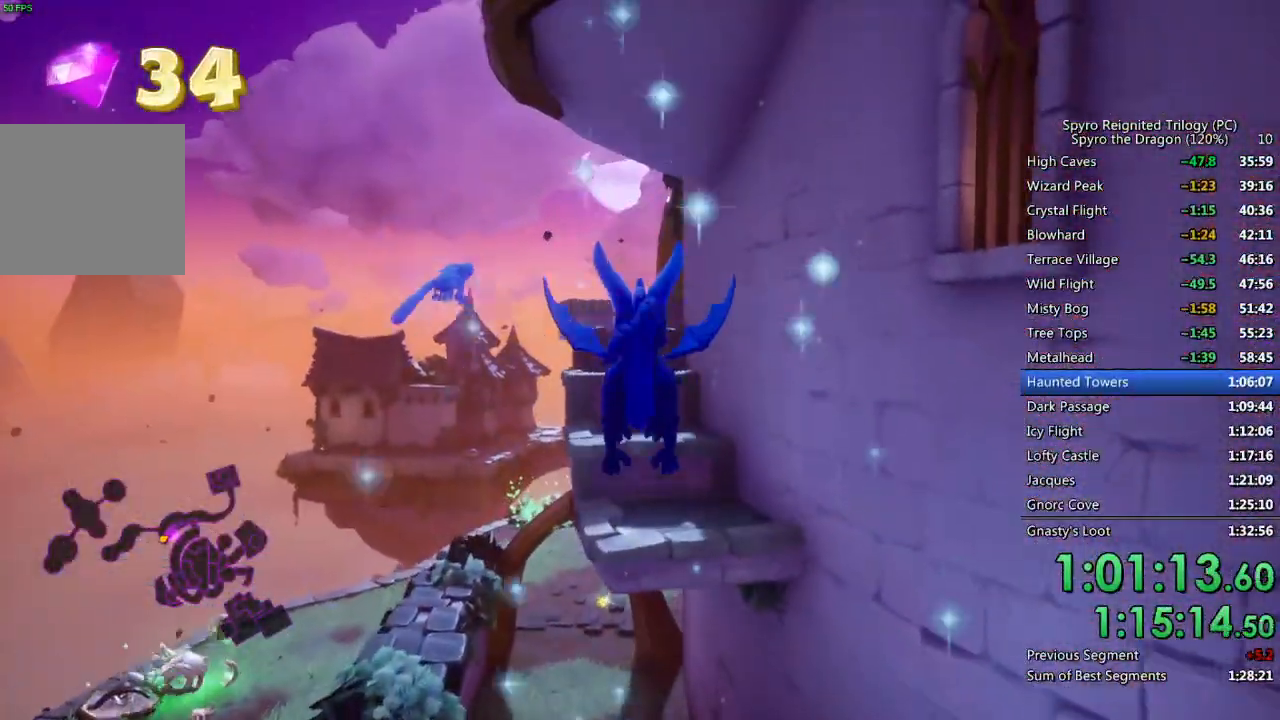
{"buttons": [], "left_stick": "up", "right_stick": "center", "events": []}
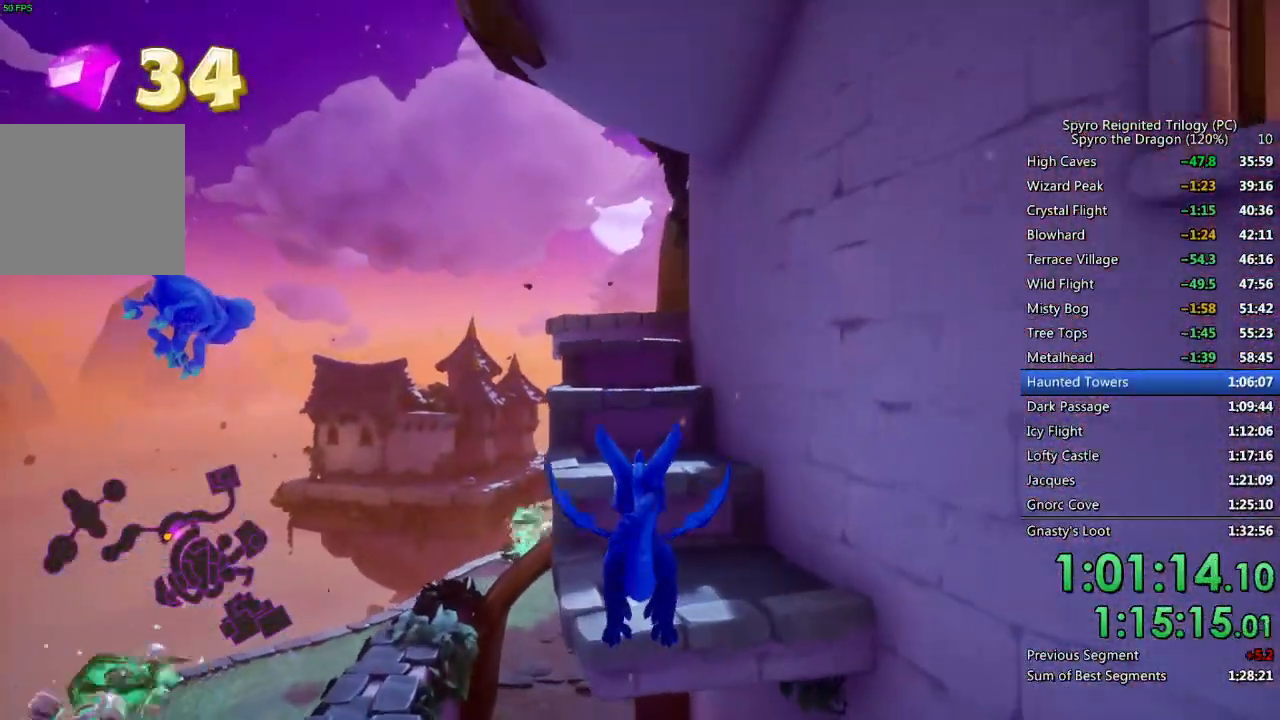
{"buttons": [], "left_stick": "up", "right_stick": "center", "events": []}
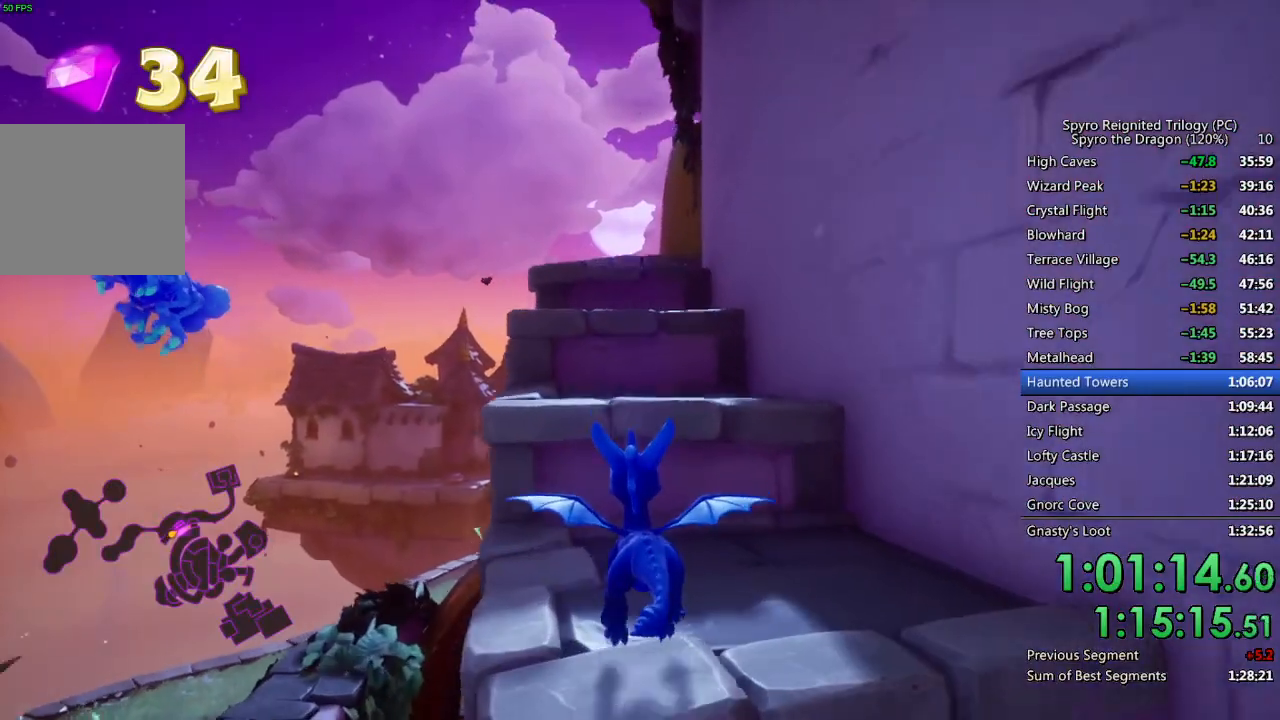
{"buttons": ["CROSS"], "left_stick": "up", "right_stick": "center", "events": [[150, "CROSS", "down"], [350, "CROSS", "up"], [383, "CROSS", "down"]]}
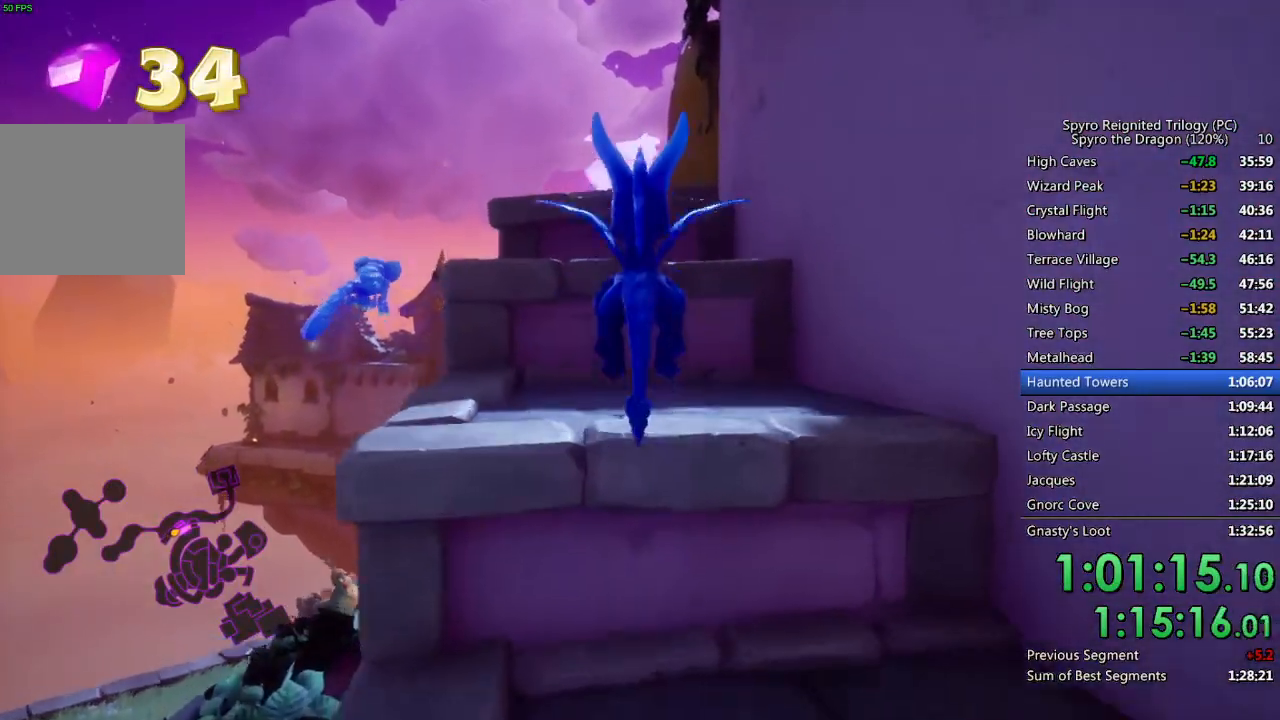
{"buttons": ["CROSS"], "left_stick": "up", "right_stick": "center", "events": [[33, "CROSS", "up"], [217, "CROSS", "down"], [433, "CROSS", "up"], [483, "CROSS", "down"]]}
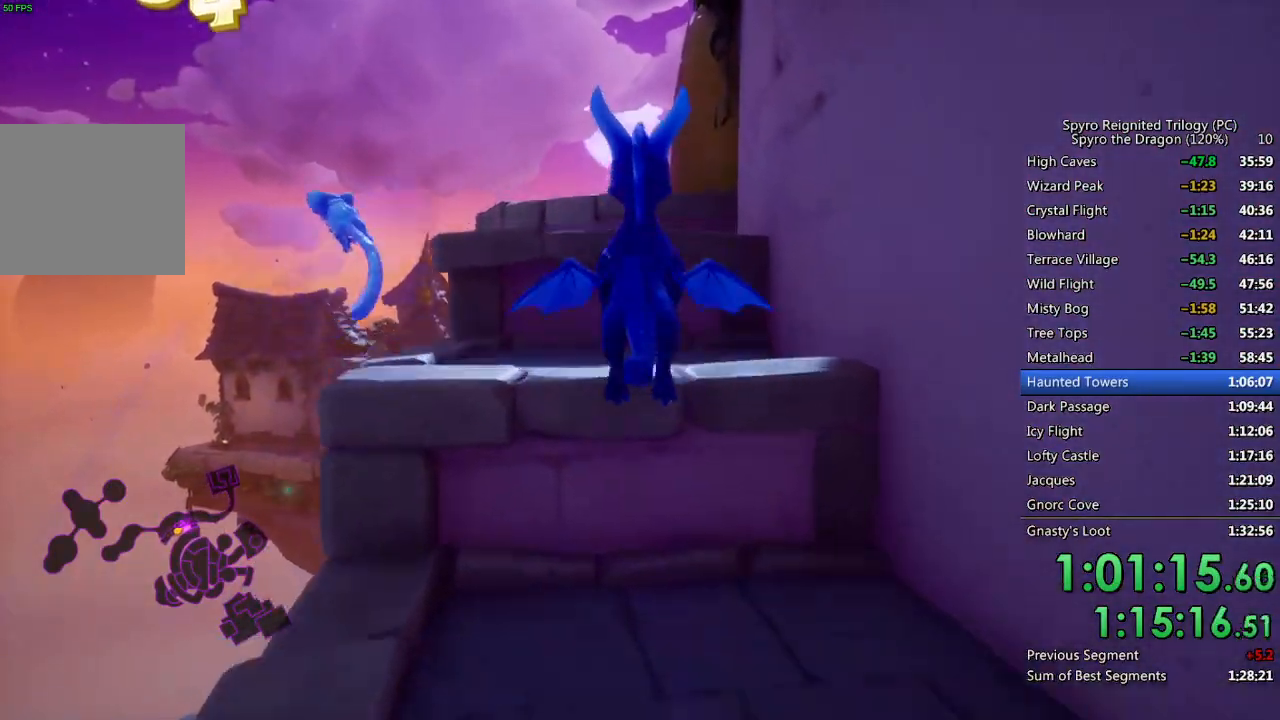
{"buttons": ["CROSS"], "left_stick": "up", "right_stick": "center", "events": [[100, "CROSS", "up"], [283, "CROSS", "down"]]}
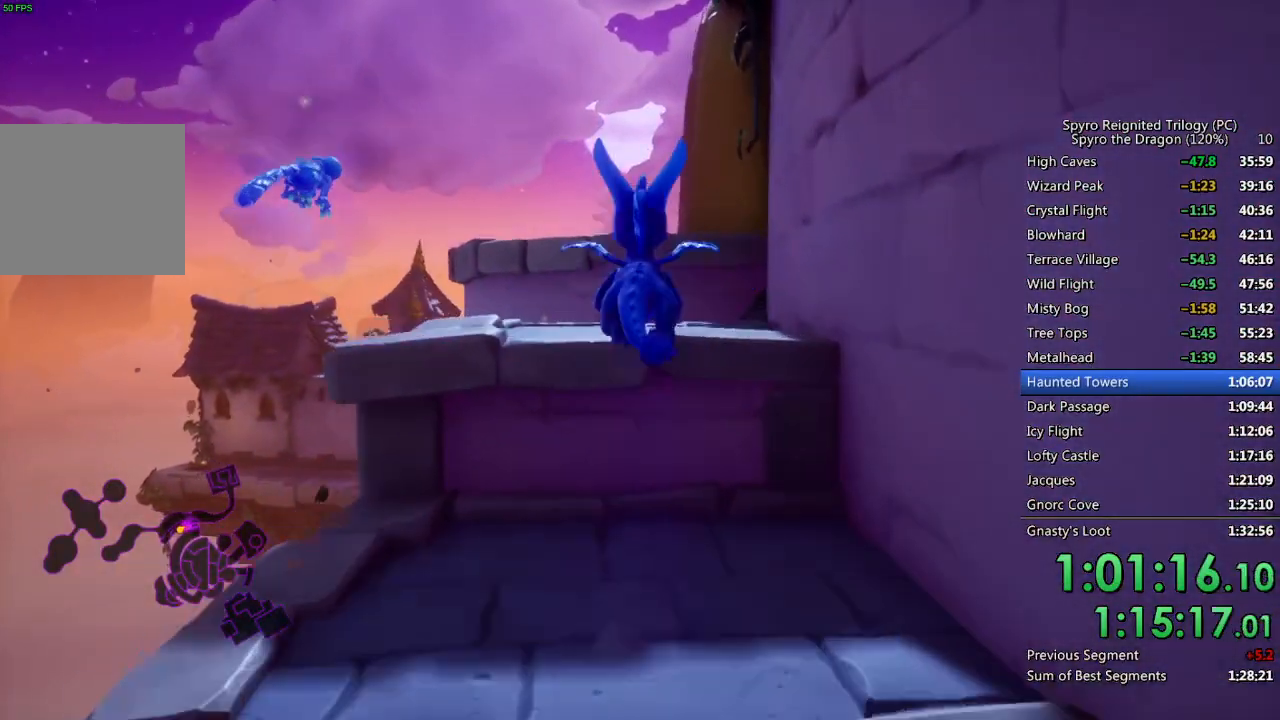
{"buttons": ["CROSS", "SQUARE"], "left_stick": "up-left", "right_stick": "center", "events": [[17, "CROSS", "up"], [183, "SQUARE", "down"], [367, "left_stick", "up-left"], [483, "CROSS", "down"]]}
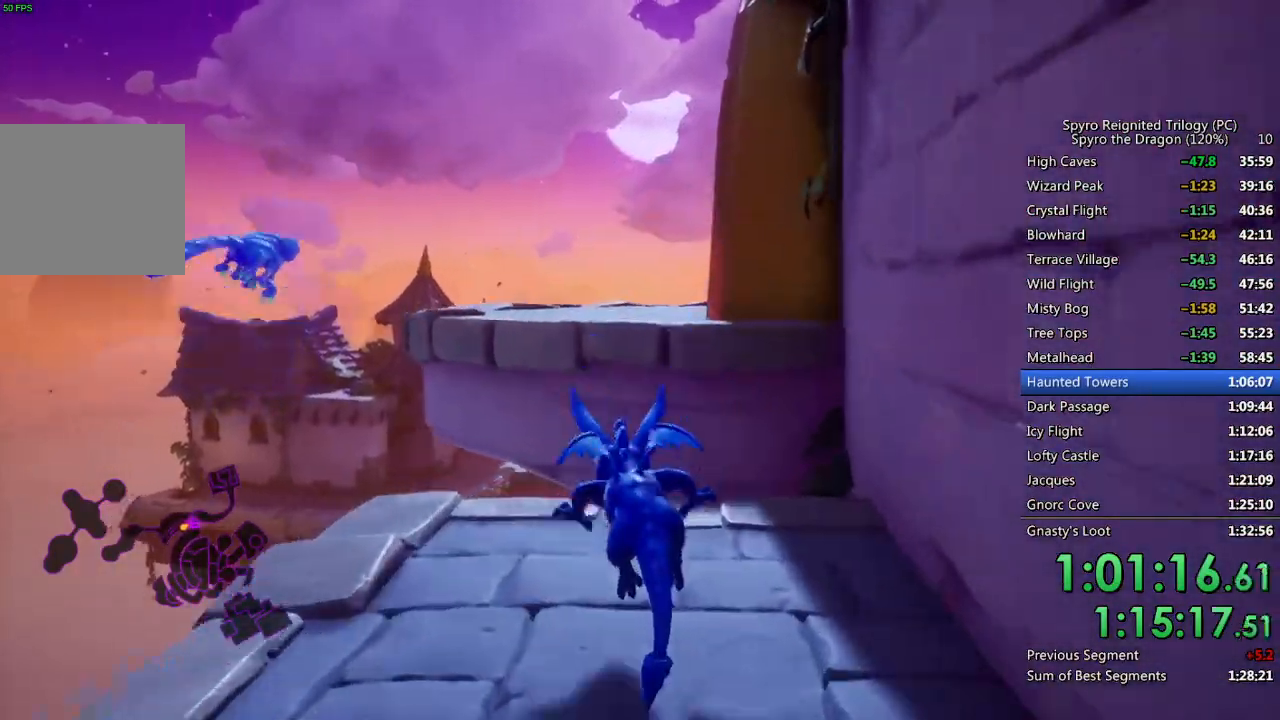
{"buttons": ["SQUARE"], "left_stick": "up-right", "right_stick": "center", "events": [[100, "left_stick", "center"], [300, "left_stick", "right"], [350, "left_stick", "up-right"], [383, "CROSS", "up"]]}